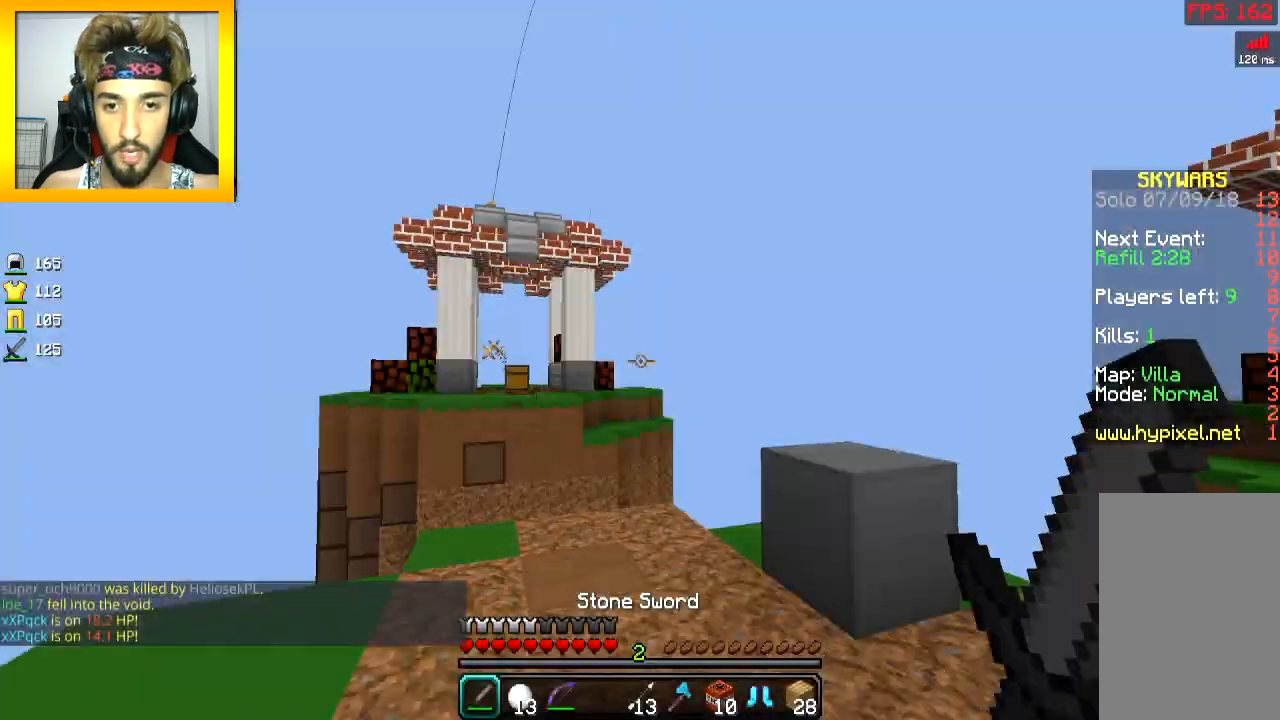
Gameplay with keyboard and mouse; each line is a JSON object with the keys and mouse buttons held at the frame after it. "events" lists presses ("down") and releases ("up") of "a", "d", "s", "space", "w", "mouse_left" and "mouse_right" between this image and that frame as [ms after this image, input, new state], when the widget could be followed in between. "mouse_left", "mouse_right" = the "left", "right" buttons of the "mouse" list. No other keys are recorded. Fast repeated clicks can show as one long hold. Mouse movement is not recorded.
{"keys": ["w"], "mouse": [], "events": [[67, "w", "down"], [167, "space", "down"], [267, "space", "up"]]}
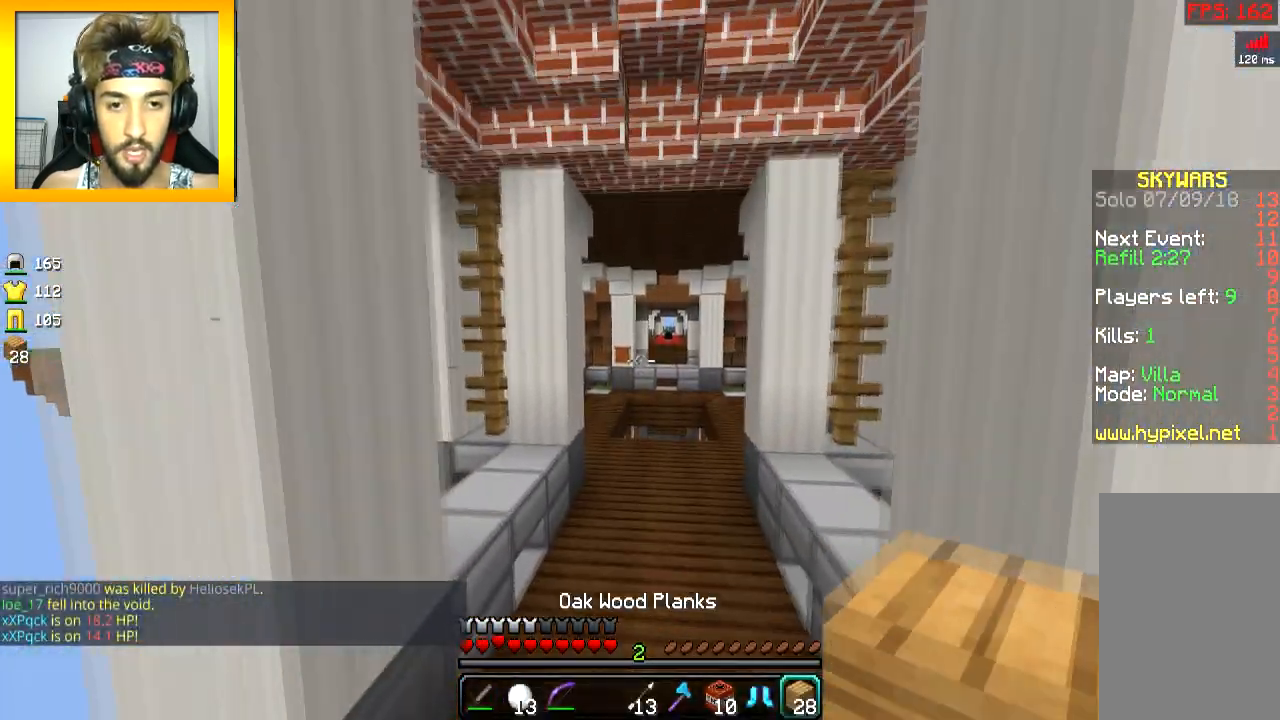
{"keys": ["w"], "mouse": [], "events": [[217, "space", "down"], [367, "space", "up"]]}
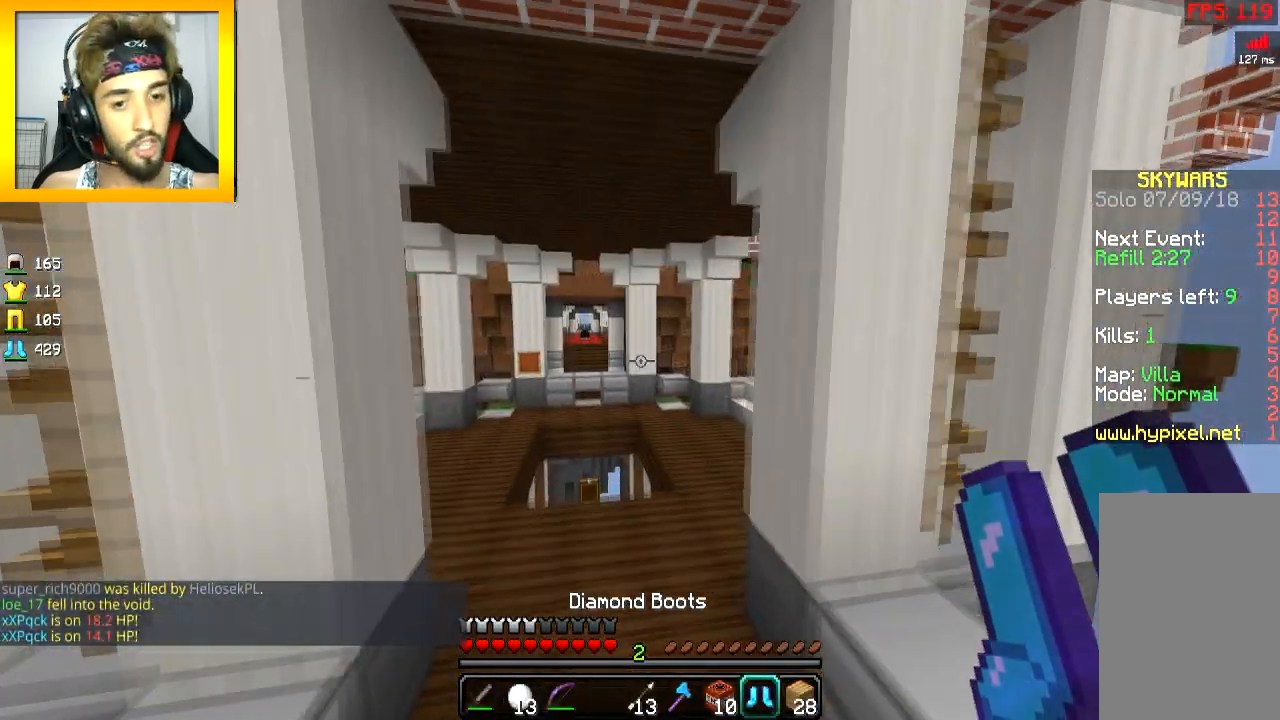
{"keys": ["w"], "mouse": [], "events": [[67, "mouse_right", "down"], [117, "mouse_right", "up"]]}
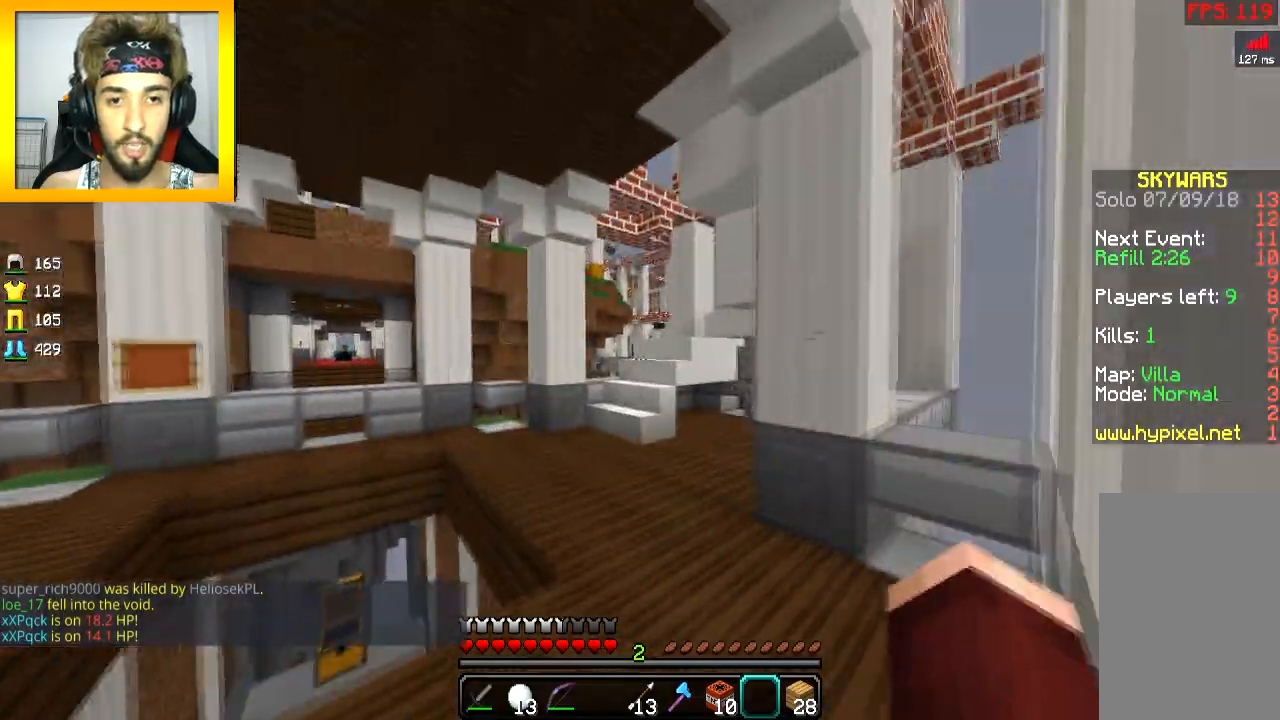
{"keys": ["w"], "mouse": [], "events": [[167, "space", "down"], [267, "space", "up"]]}
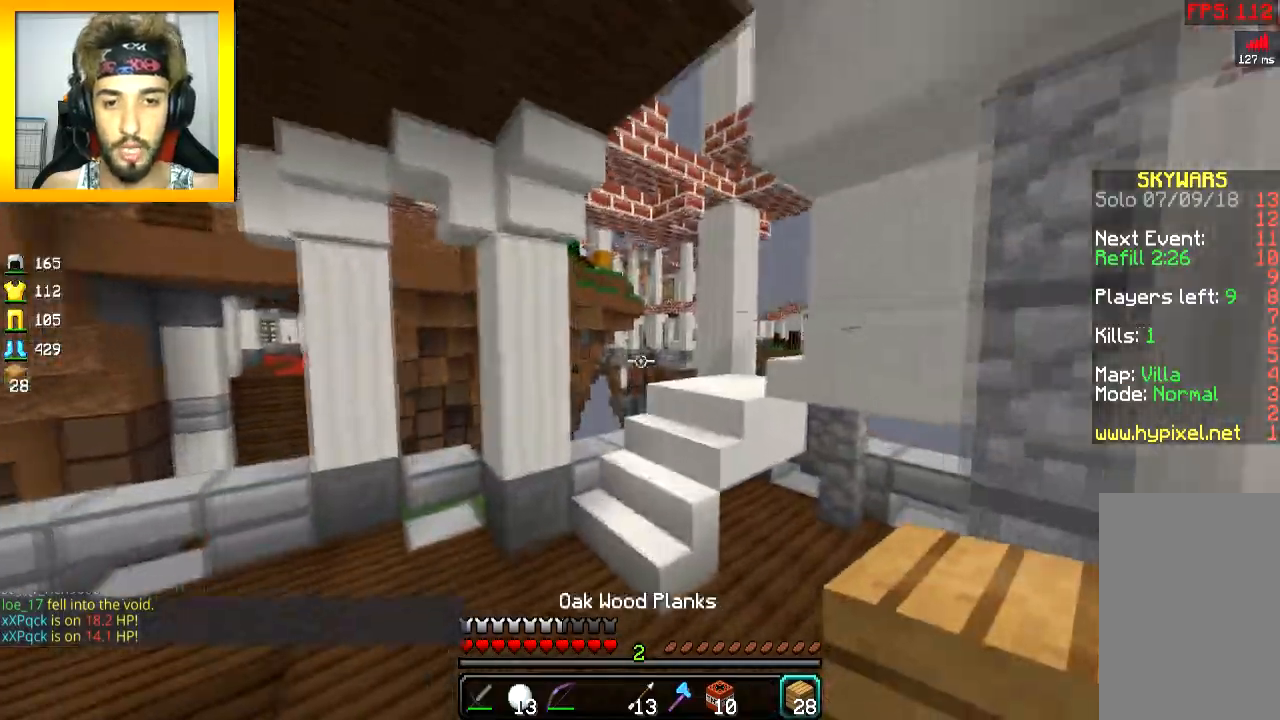
{"keys": ["d", "w"], "mouse": [], "events": [[217, "space", "down"], [317, "space", "up"], [467, "d", "down"]]}
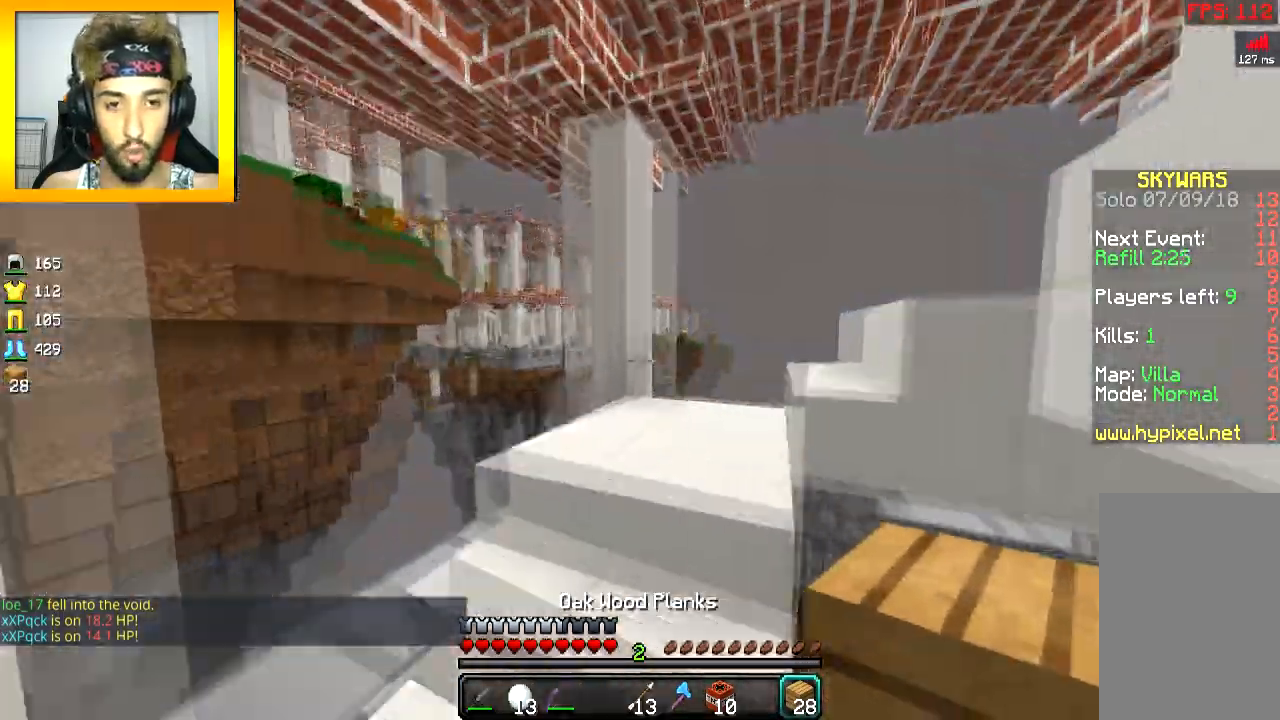
{"keys": ["w"], "mouse": [], "events": [[67, "d", "up"]]}
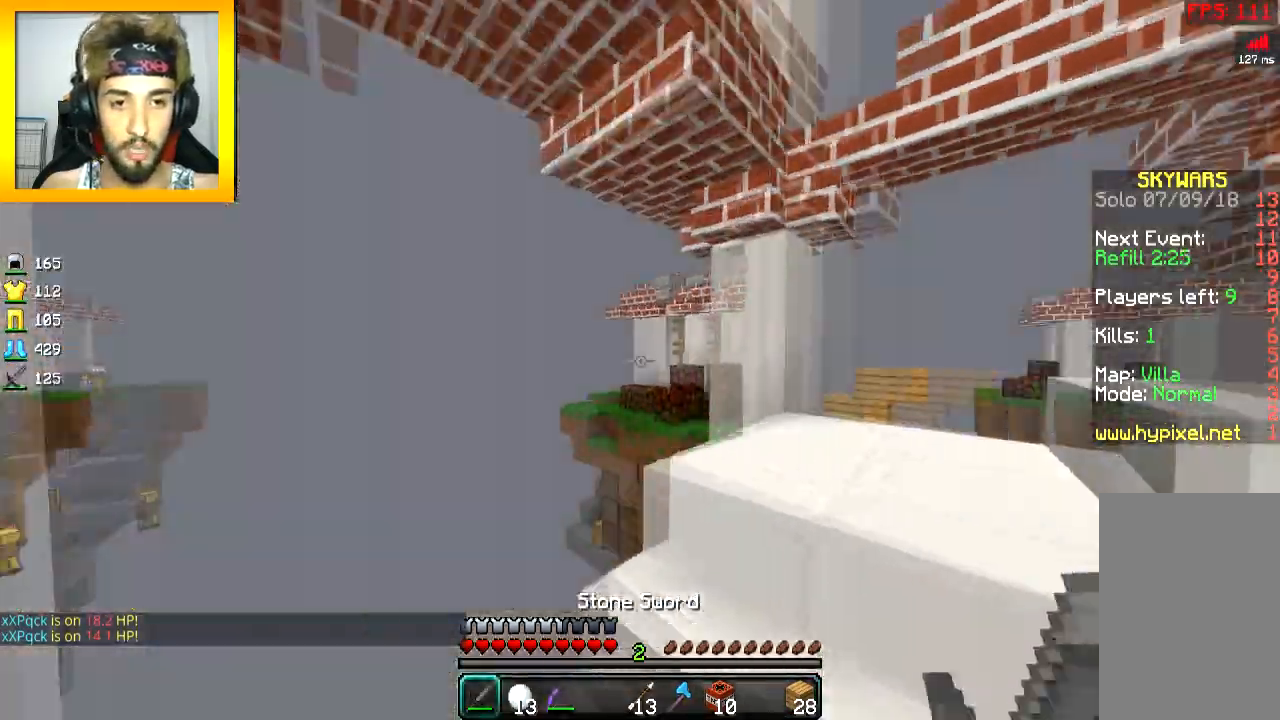
{"keys": ["w"], "mouse": [], "events": []}
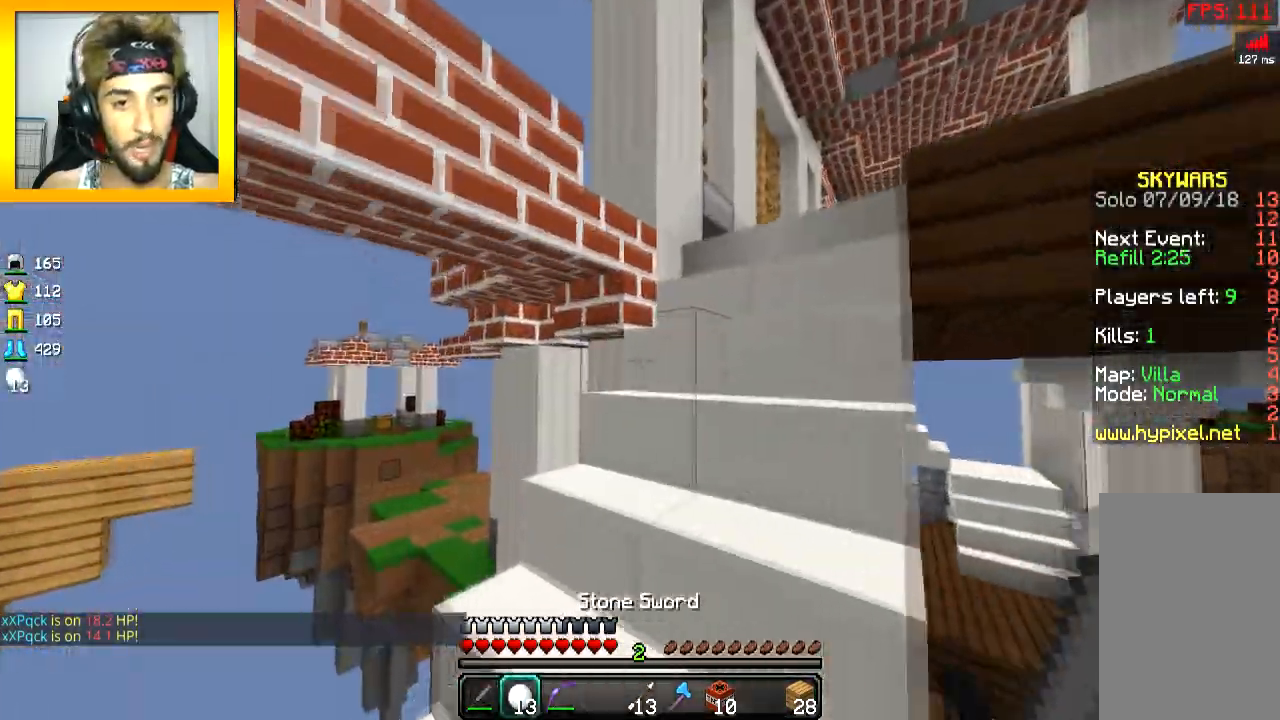
{"keys": ["w"], "mouse": [], "events": []}
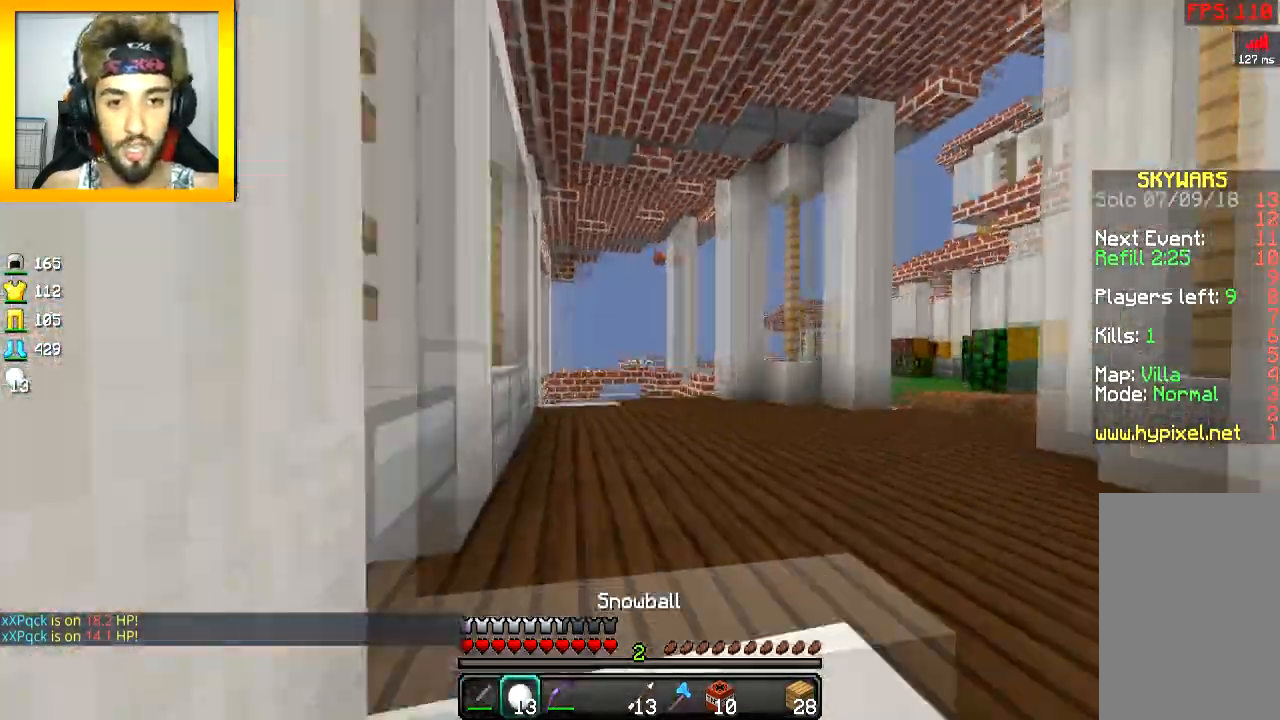
{"keys": ["space", "w"], "mouse": [], "events": [[317, "space", "down"]]}
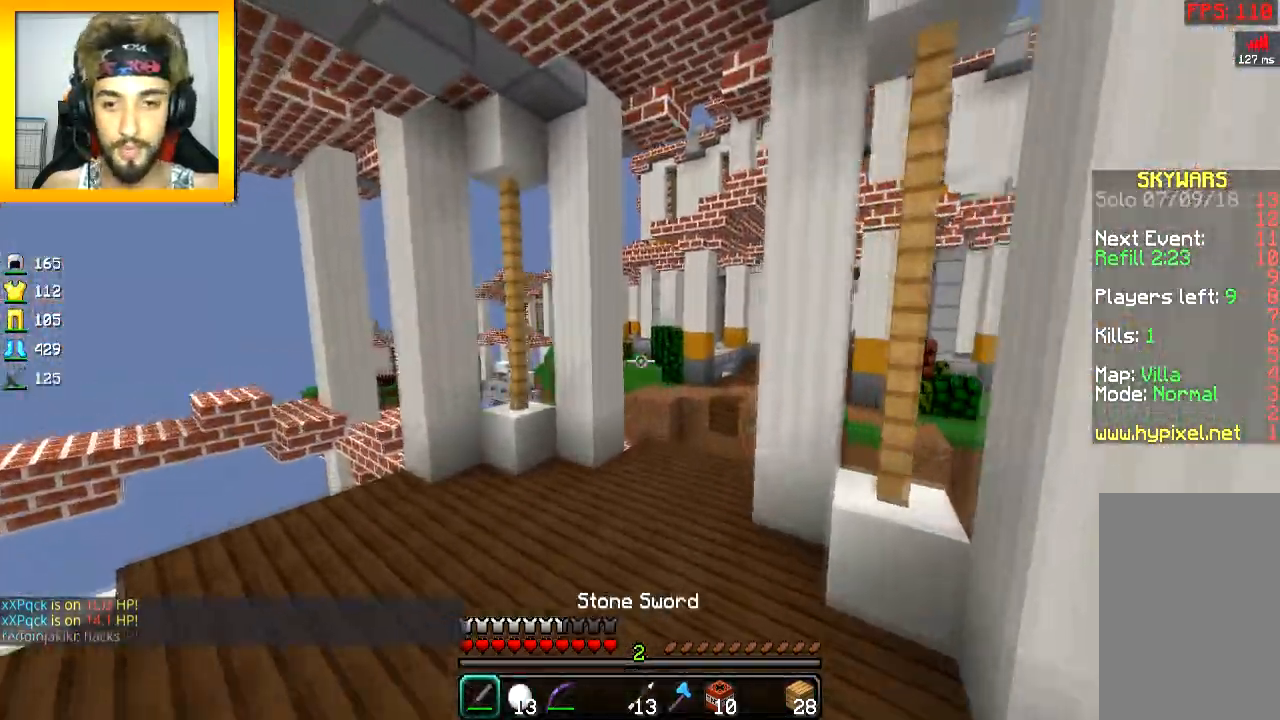
{"keys": ["space", "w"], "mouse": [], "events": [[367, "mouse_left", "down"], [467, "mouse_left", "up"]]}
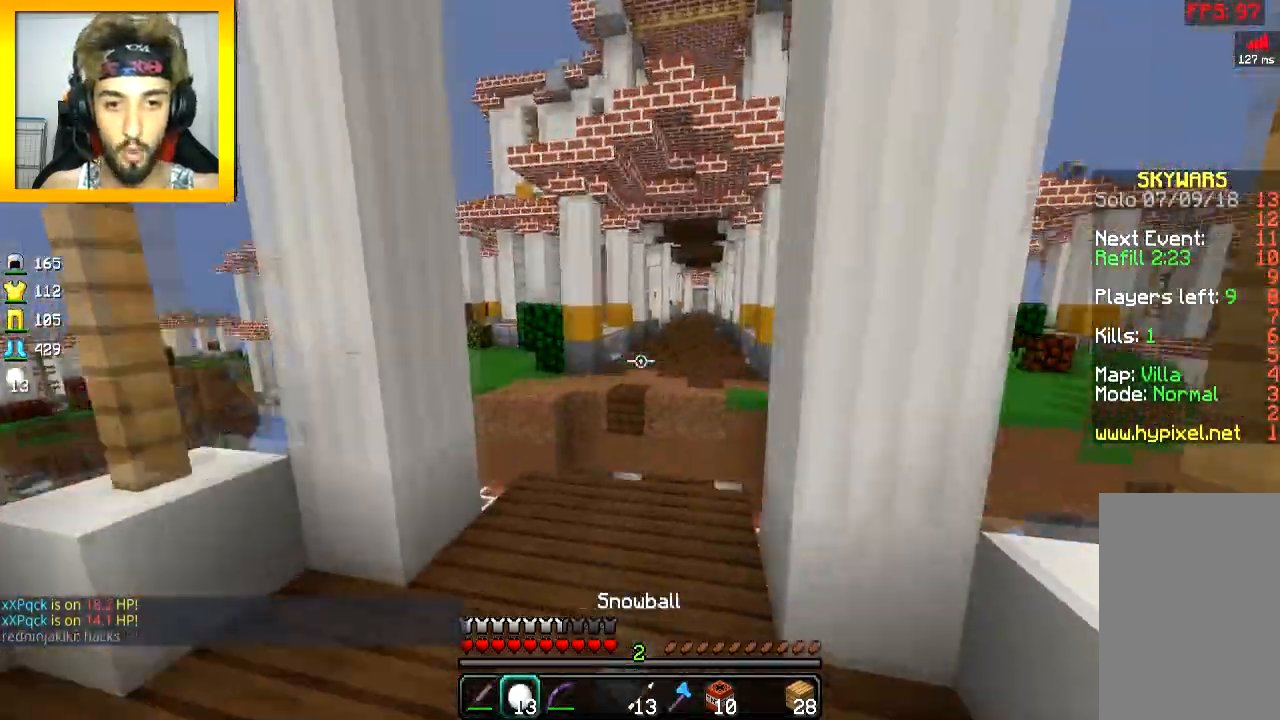
{"keys": [], "mouse": [], "events": [[33, "mouse_left", "down"], [33, "space", "up"], [83, "mouse_left", "up"], [483, "w", "up"]]}
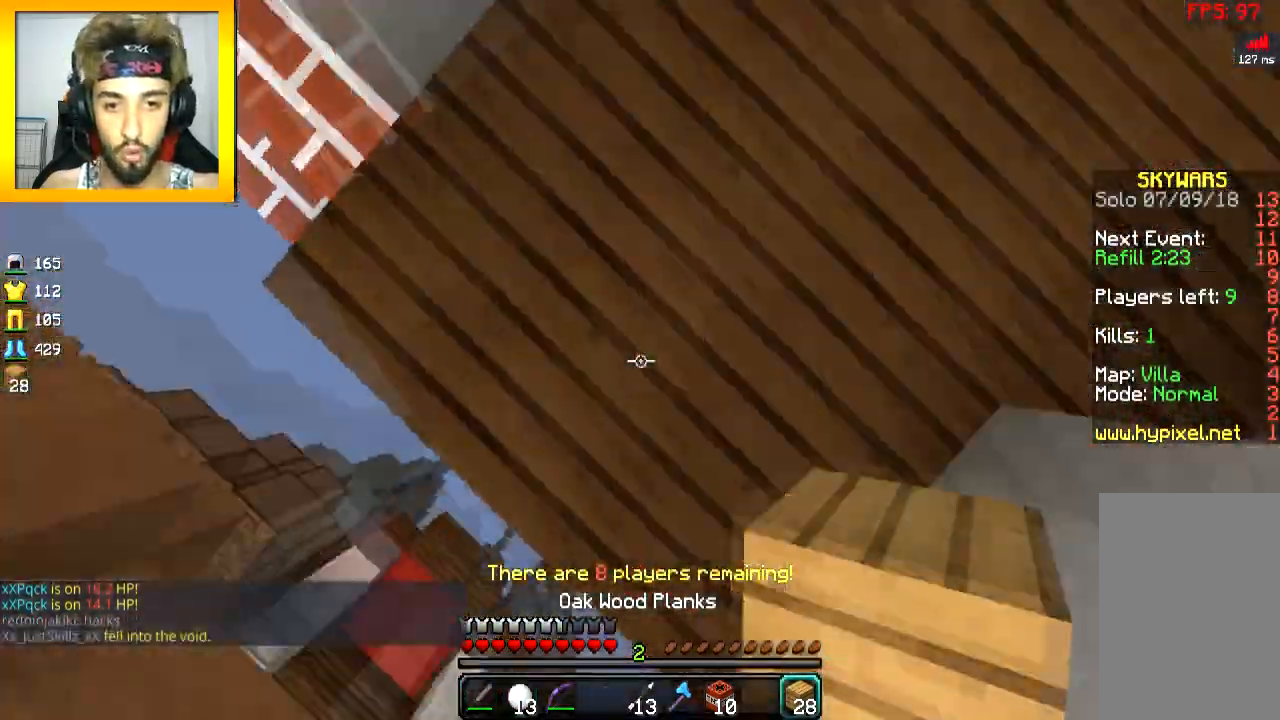
{"keys": ["s"], "mouse": ["right"], "events": [[34, "s", "down"], [184, "a", "down"], [184, "mouse_right", "down"], [234, "mouse_right", "up"], [334, "mouse_right", "down"], [384, "mouse_right", "up"], [484, "a", "up"], [484, "mouse_right", "down"]]}
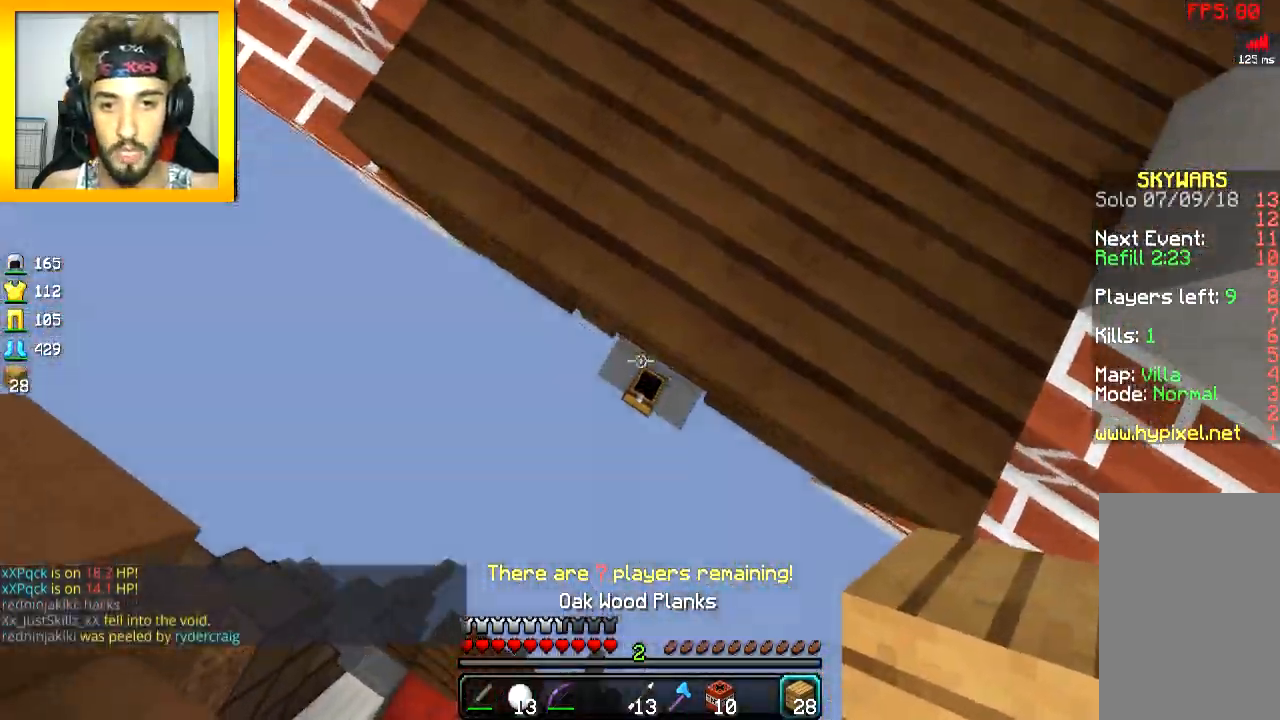
{"keys": ["s"], "mouse": ["right"], "events": [[33, "mouse_right", "up"], [83, "mouse_right", "down"], [133, "a", "down"], [133, "space", "down"], [200, "space", "up"], [283, "mouse_right", "up"], [333, "mouse_right", "down"], [383, "a", "up"], [433, "mouse_right", "up"], [483, "mouse_right", "down"]]}
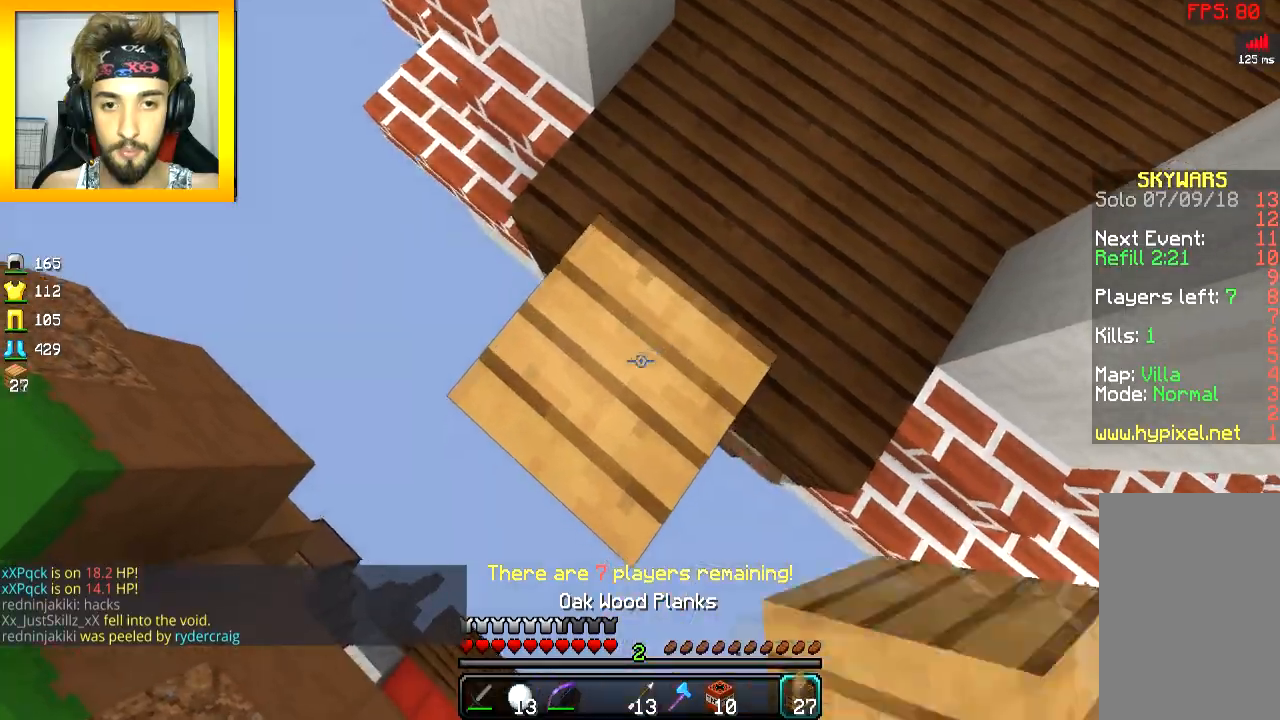
{"keys": ["a", "s"], "mouse": ["right"], "events": [[33, "mouse_right", "up"], [84, "a", "down"], [84, "mouse_right", "down"], [184, "mouse_right", "up"], [234, "mouse_right", "down"], [284, "mouse_right", "up"], [384, "mouse_right", "down"], [384, "space", "down"], [434, "mouse_right", "up"], [484, "mouse_right", "down"], [484, "space", "up"]]}
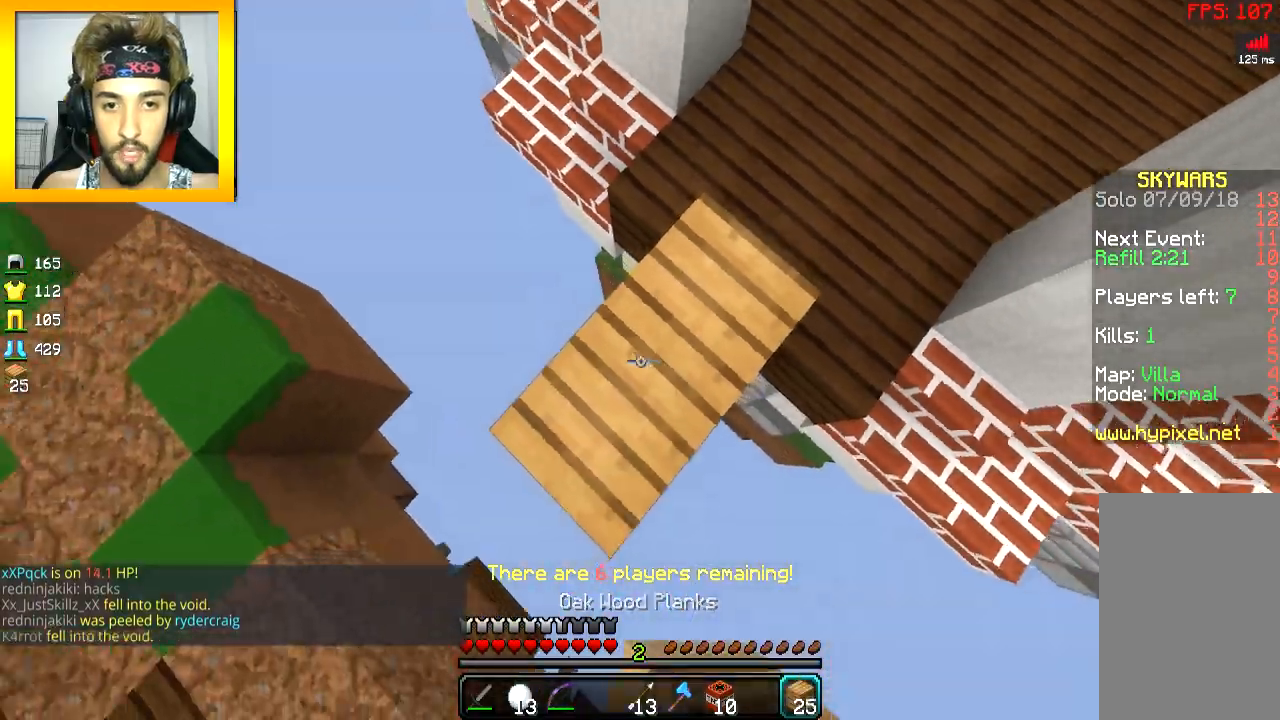
{"keys": ["a"], "mouse": ["right"], "events": [[33, "mouse_right", "up"], [83, "mouse_right", "down"], [183, "mouse_right", "up"], [233, "mouse_right", "down"], [283, "mouse_right", "up"], [333, "mouse_right", "down"], [417, "mouse_right", "up"], [417, "s", "up"], [483, "mouse_right", "down"]]}
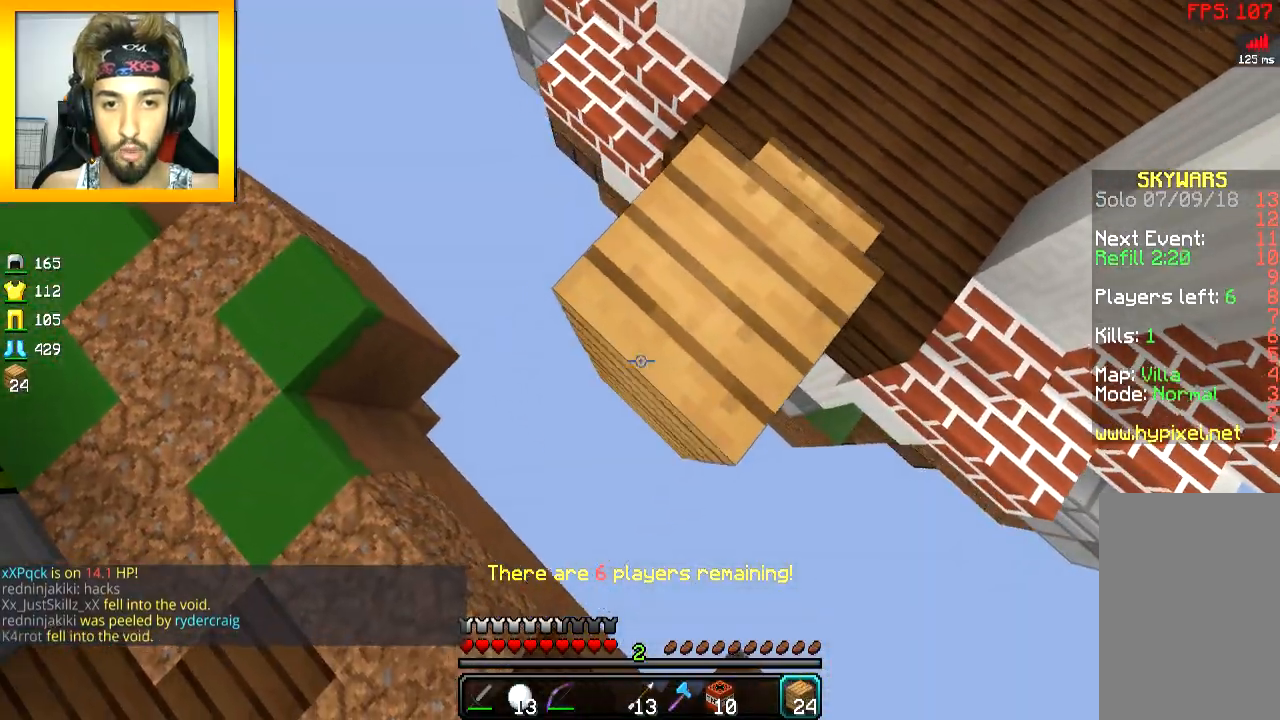
{"keys": ["space", "w"], "mouse": [], "events": [[34, "a", "up"], [34, "d", "down"], [84, "mouse_right", "up"], [134, "d", "up"], [134, "mouse_right", "down"], [217, "mouse_right", "up"], [334, "w", "down"], [484, "space", "down"]]}
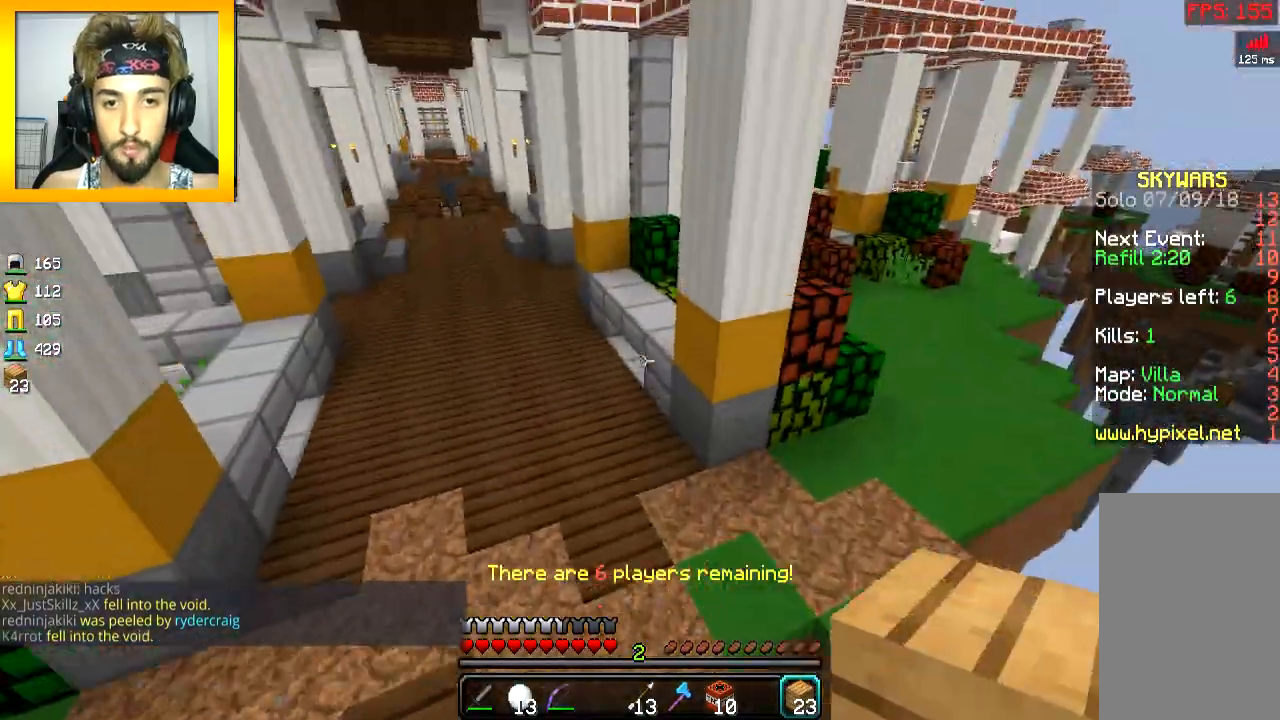
{"keys": ["w"], "mouse": [], "events": [[83, "space", "up"], [183, "a", "down"], [333, "a", "up"]]}
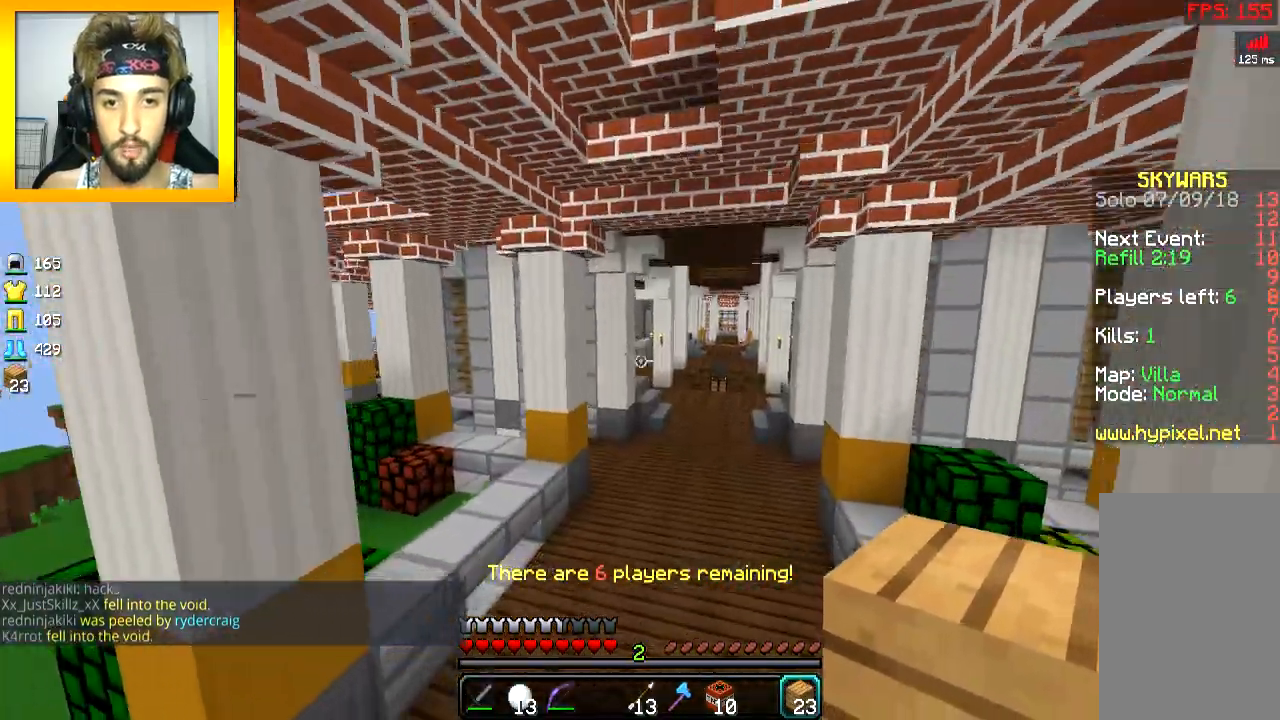
{"keys": ["d", "space", "w"], "mouse": [], "events": [[84, "space", "down"], [484, "d", "down"]]}
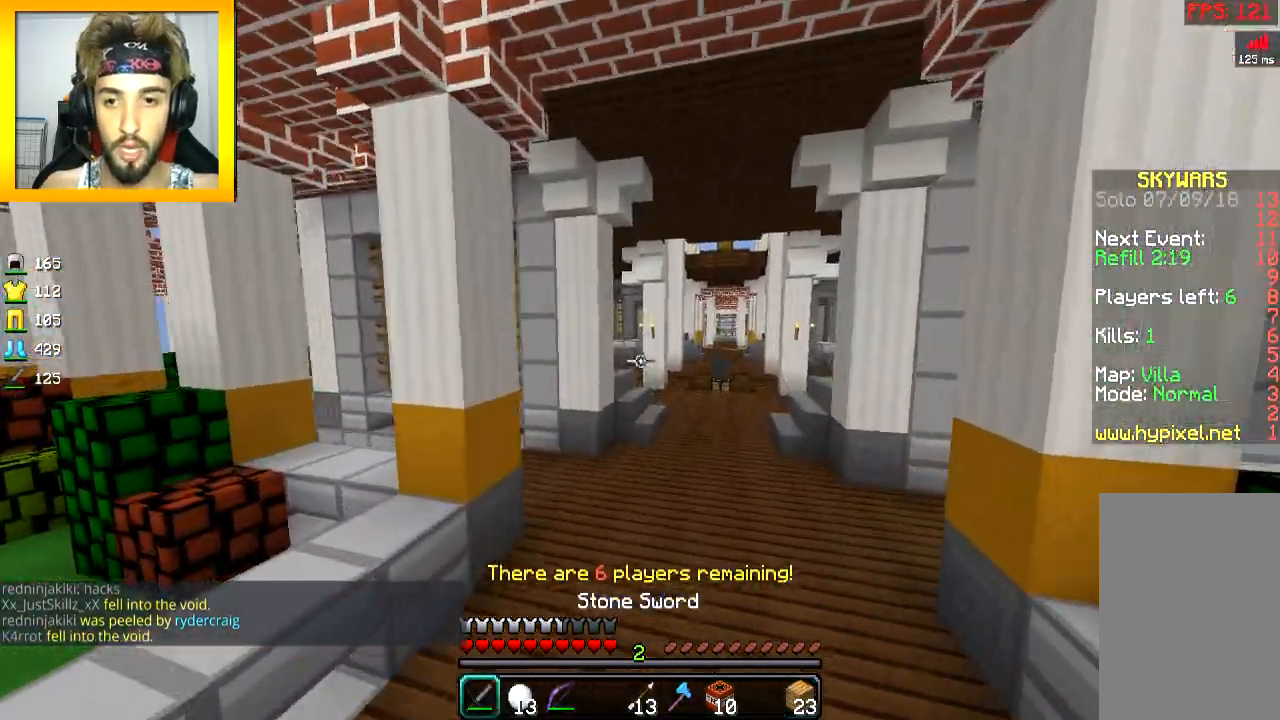
{"keys": ["w"], "mouse": [], "events": [[83, "d", "up"], [333, "d", "down"], [433, "d", "up"], [483, "space", "up"]]}
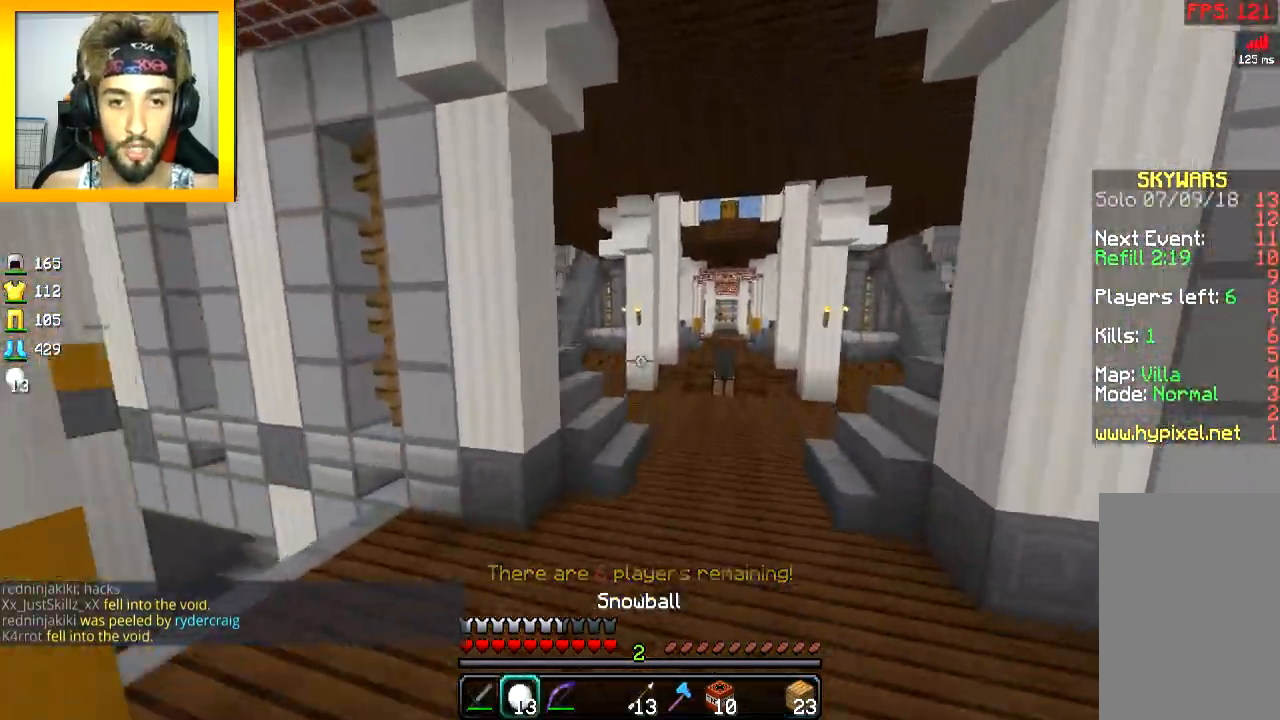
{"keys": ["w"], "mouse": [], "events": []}
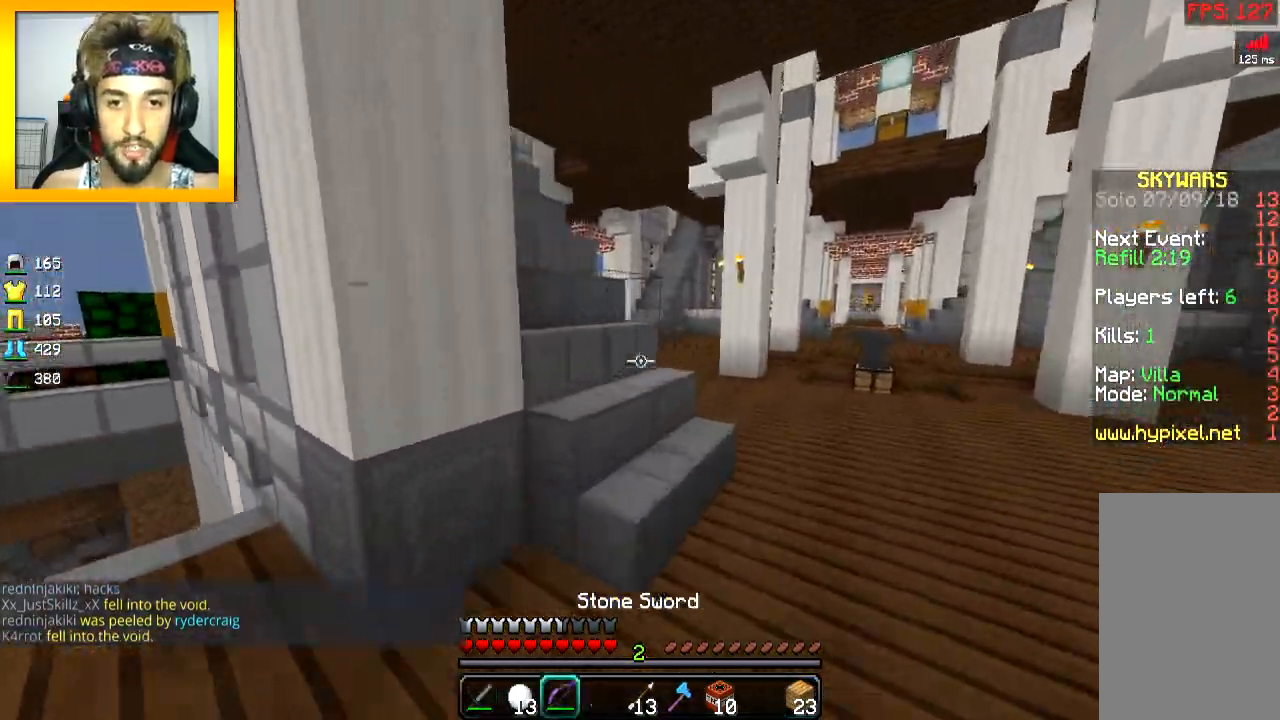
{"keys": ["w"], "mouse": [], "events": [[433, "space", "down"], [483, "space", "up"]]}
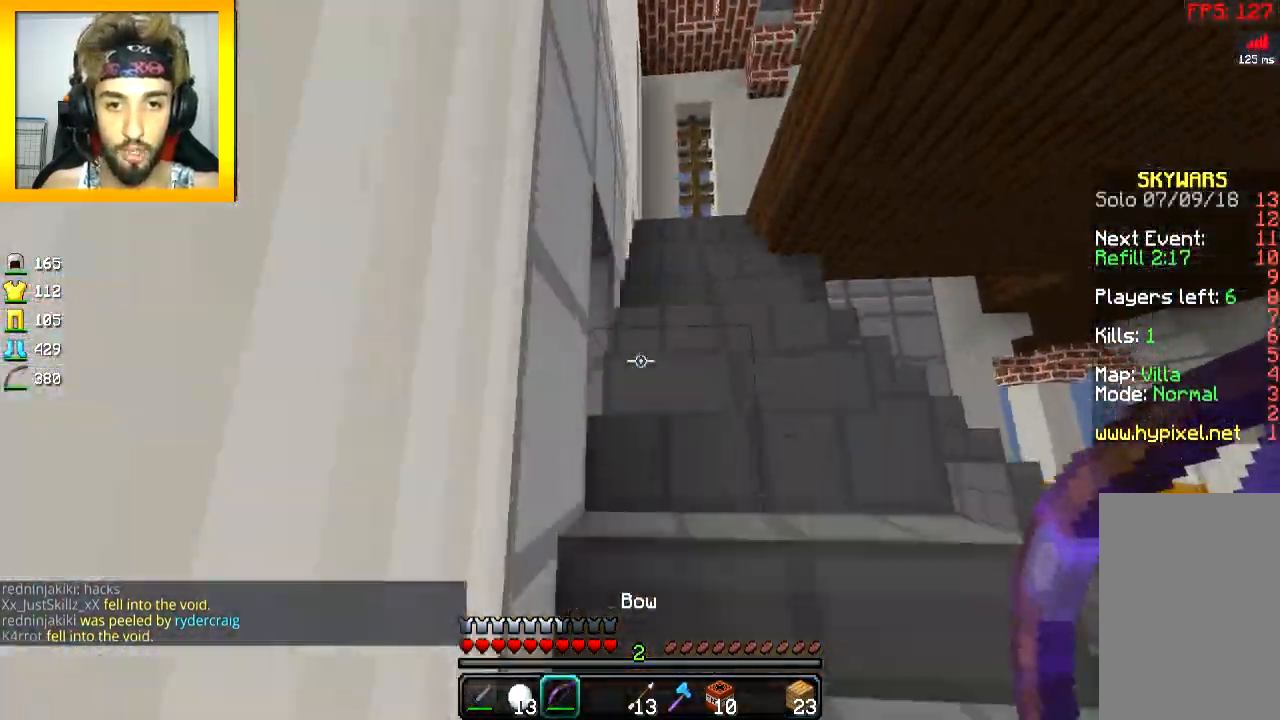
{"keys": ["w"], "mouse": [], "events": [[67, "space", "down"], [184, "space", "up"], [284, "space", "down"], [334, "space", "up"], [384, "space", "down"], [484, "space", "up"]]}
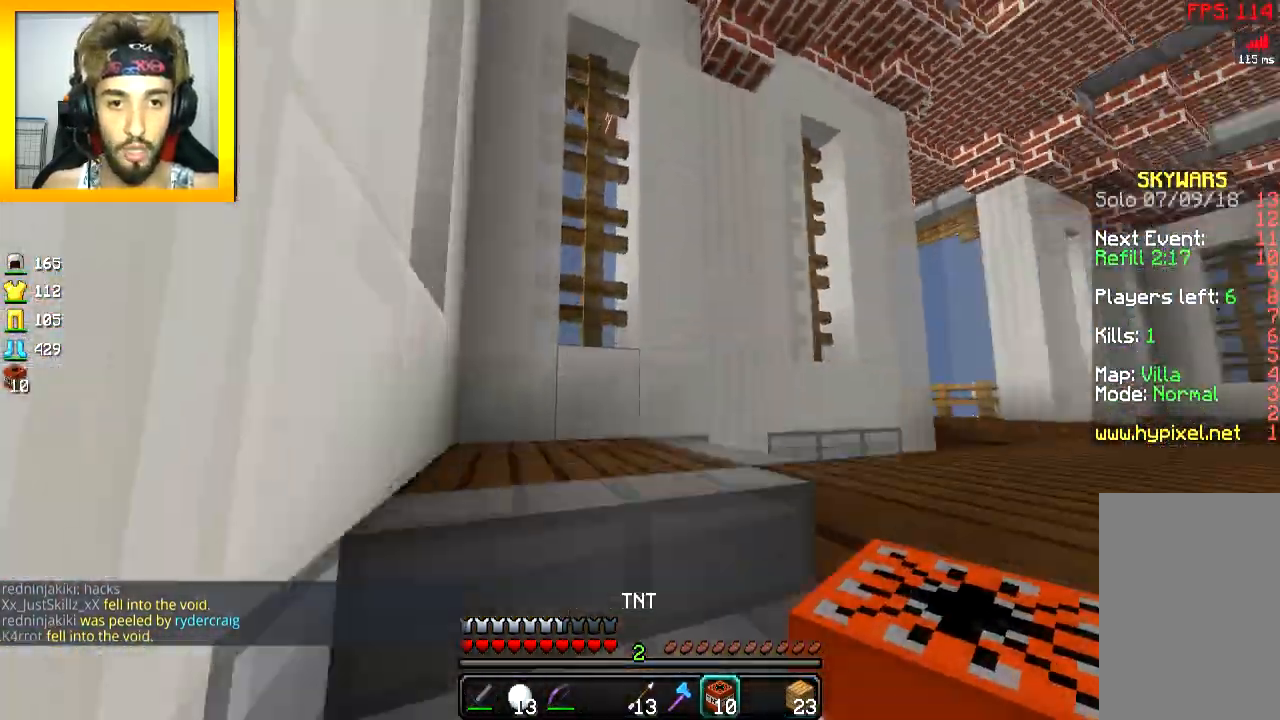
{"keys": ["d", "w"], "mouse": [], "events": [[16, "space", "down"], [116, "space", "up"], [267, "space", "down"], [433, "space", "up"], [467, "d", "down"]]}
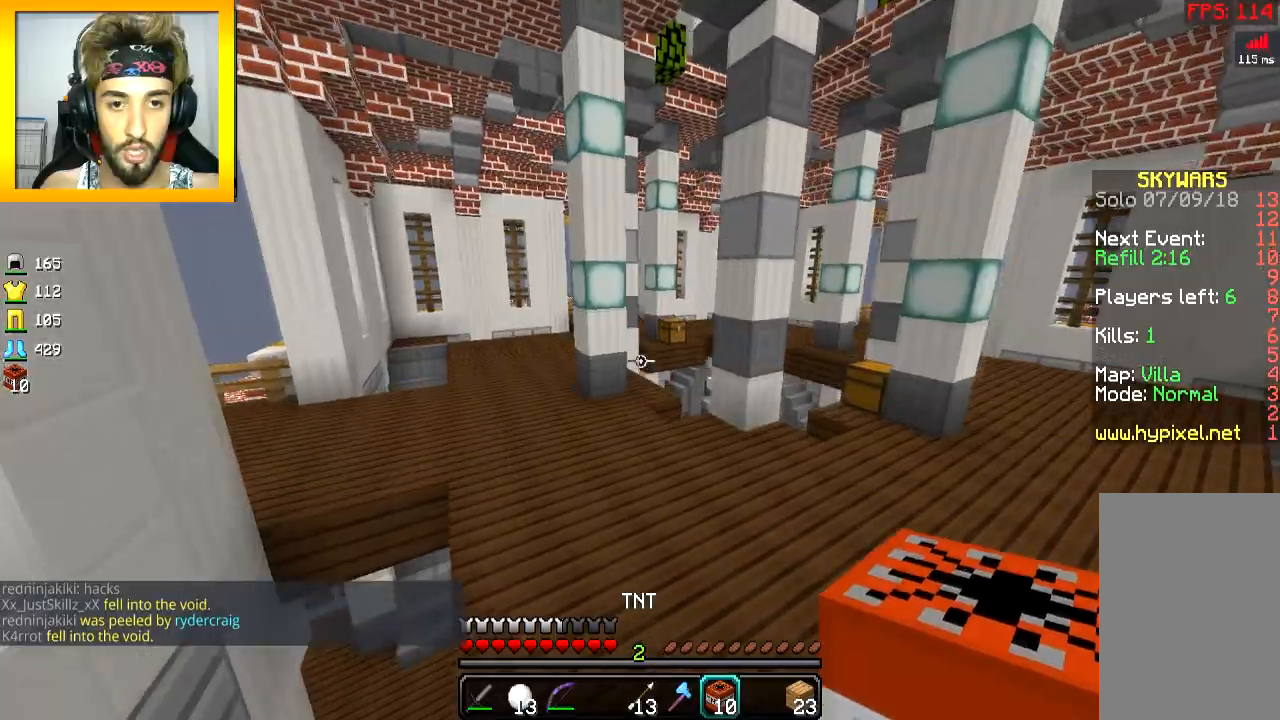
{"keys": ["w"], "mouse": [], "events": [[84, "d", "up"], [167, "space", "down"], [217, "d", "down"], [484, "d", "up"], [484, "space", "up"]]}
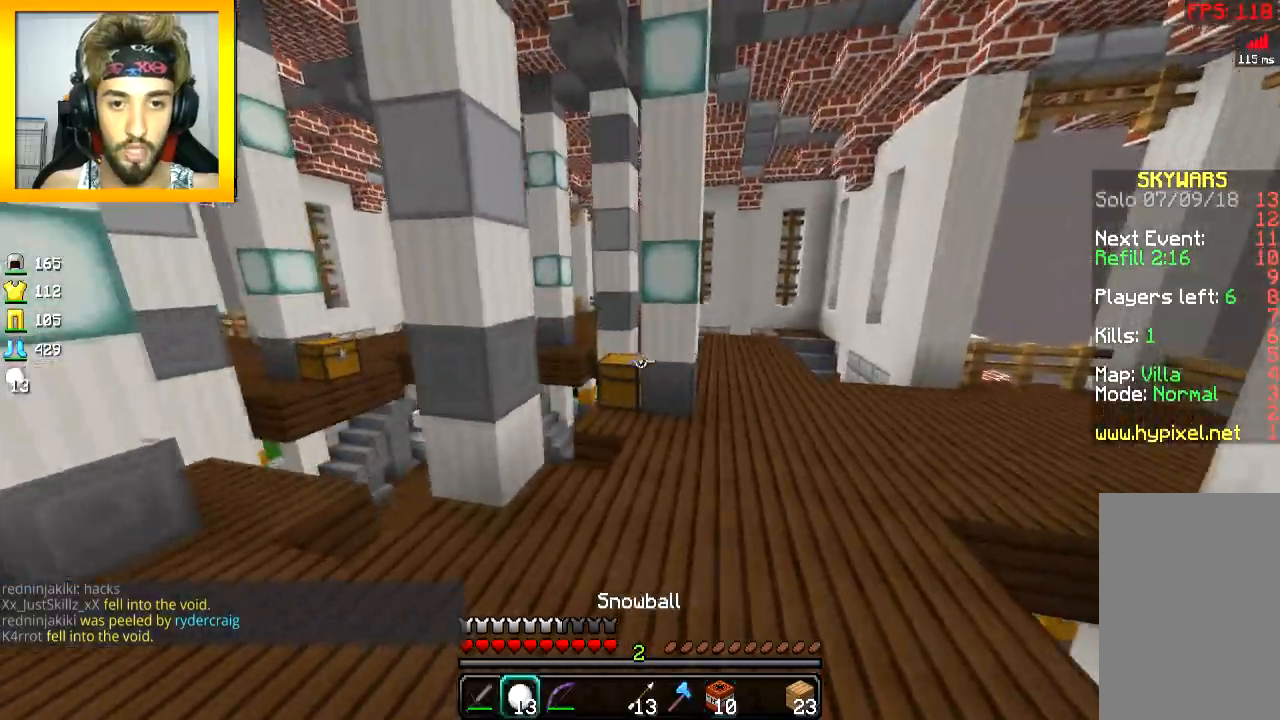
{"keys": [], "mouse": [], "events": [[417, "mouse_right", "down"], [483, "mouse_right", "up"], [483, "w", "up"]]}